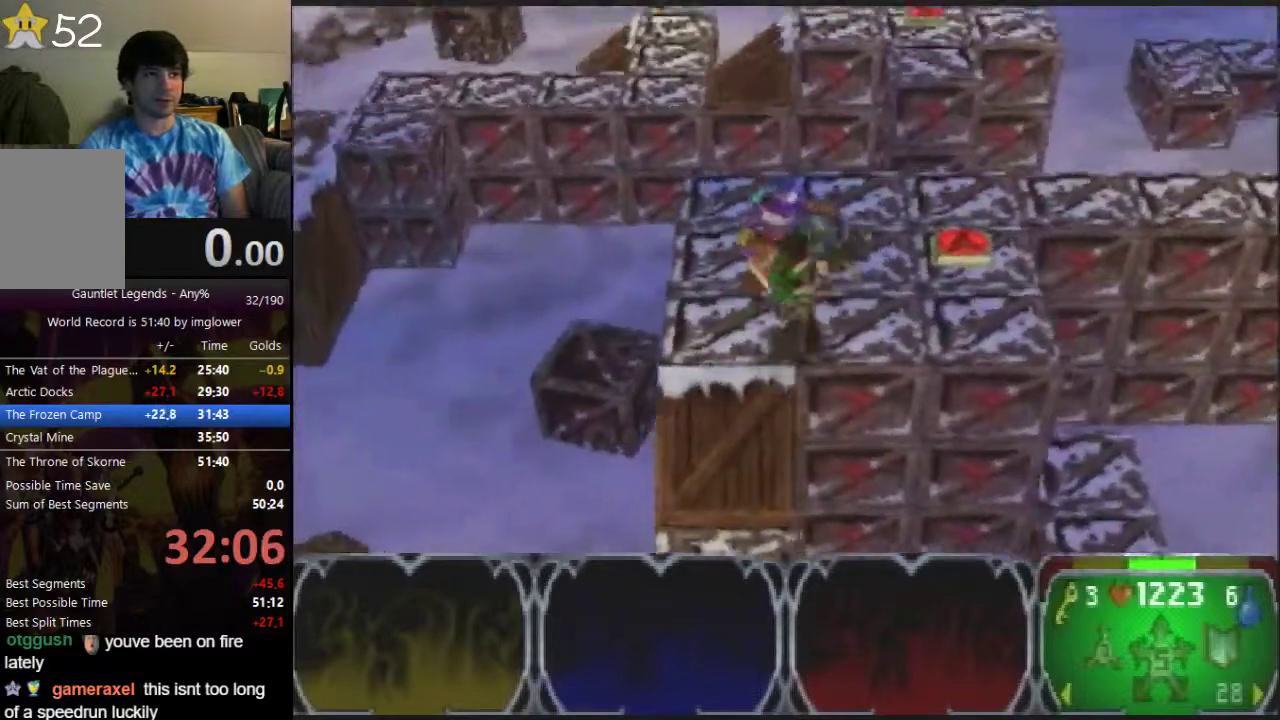
Gameplay with a controller (Nintendo layout); each line is a JSON object with the inputs held at the frame after it. "button_events" lists button changes between this image and that frame as [ms after this image, input, new state], when the widget could be followed in between (sticks are given only as held states). Not read: L3 R3.
{"buttons": [], "left_stick": "up-right", "button_events": []}
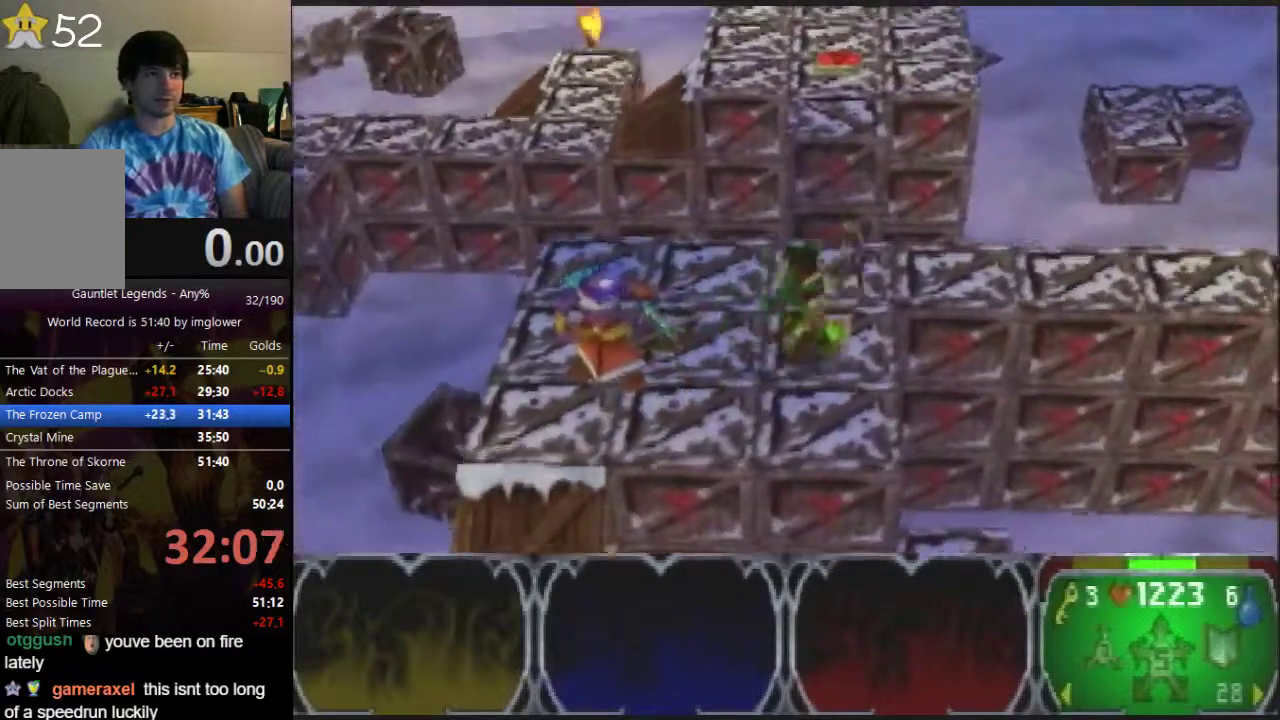
{"buttons": [], "left_stick": "right", "button_events": []}
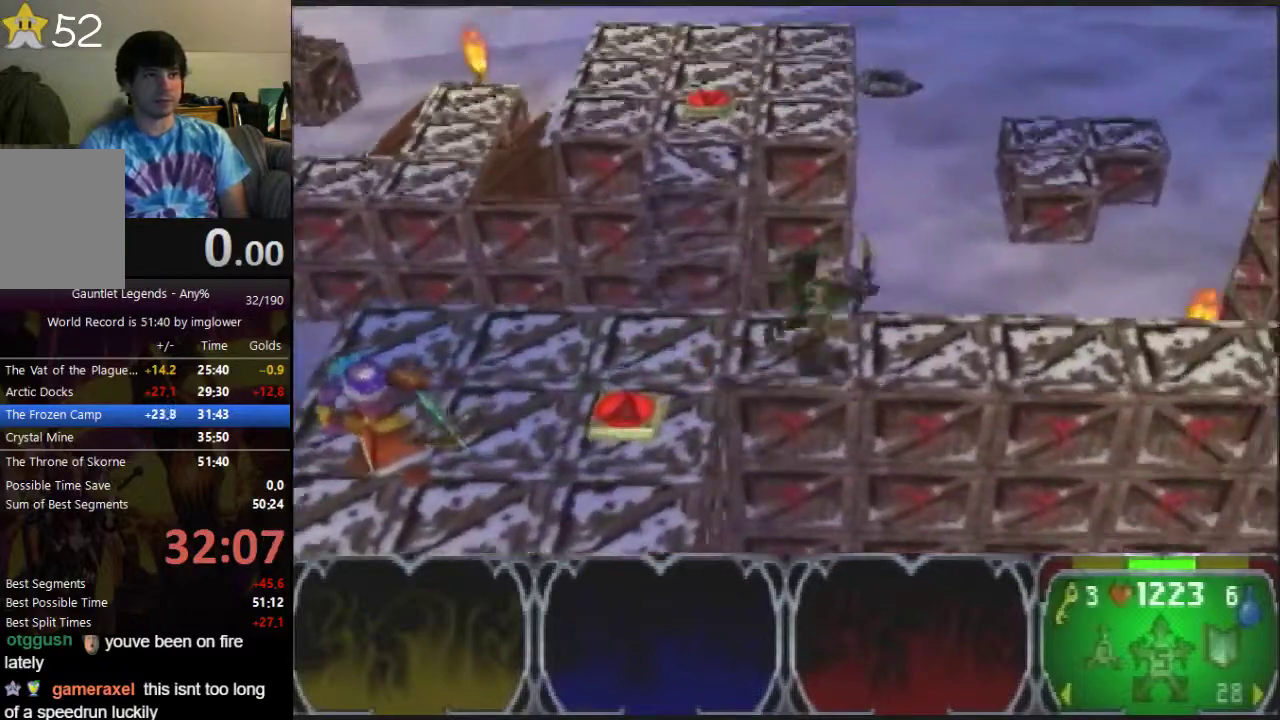
{"buttons": [], "left_stick": "right", "button_events": []}
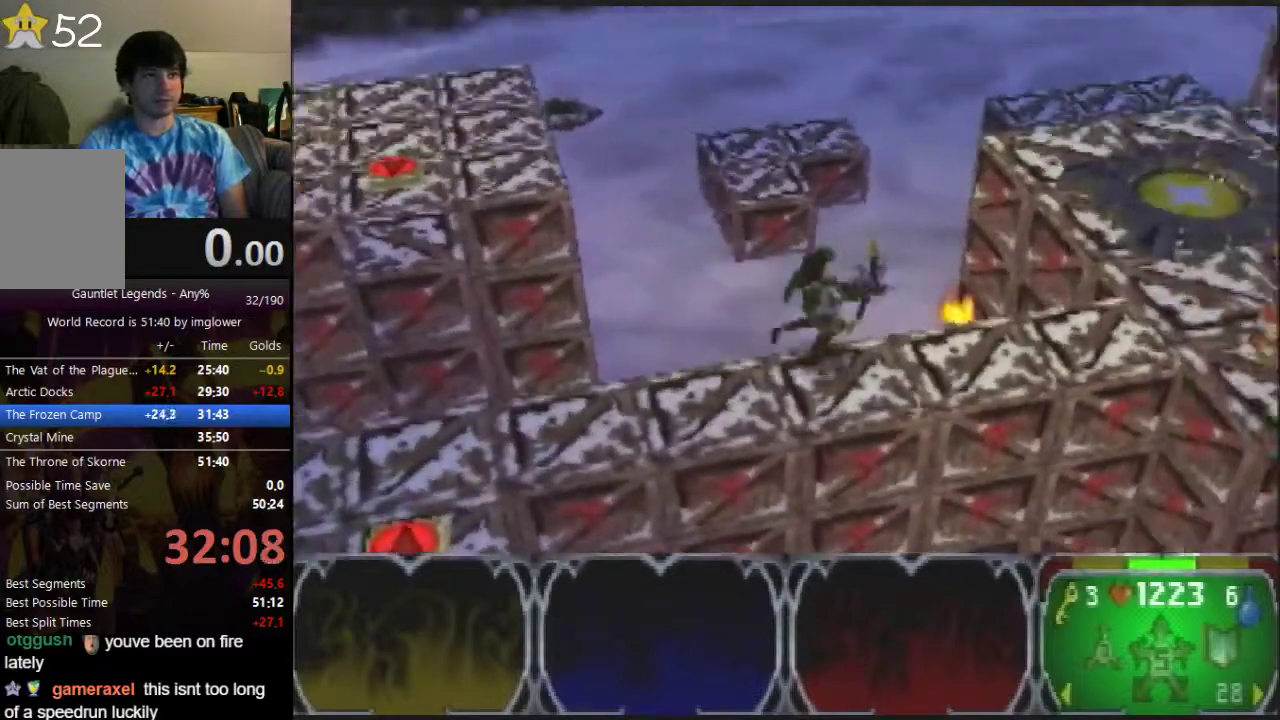
{"buttons": [], "left_stick": "up", "button_events": []}
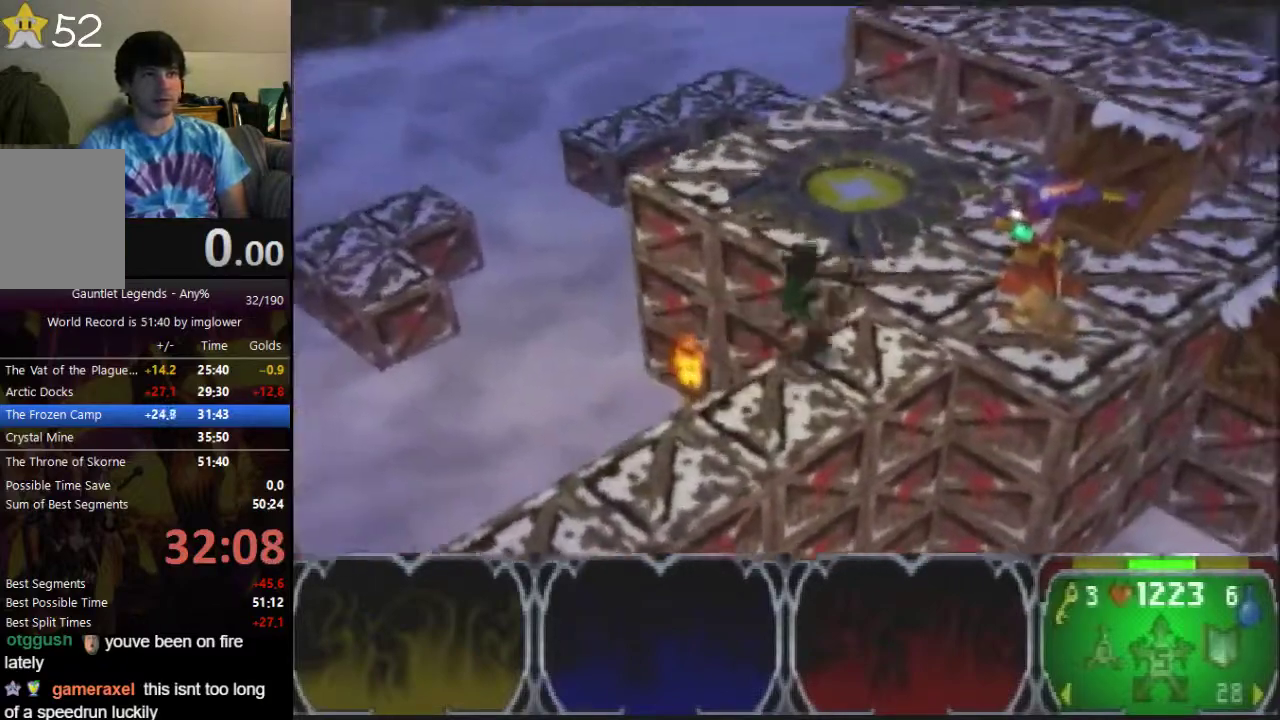
{"buttons": [], "left_stick": "up", "button_events": []}
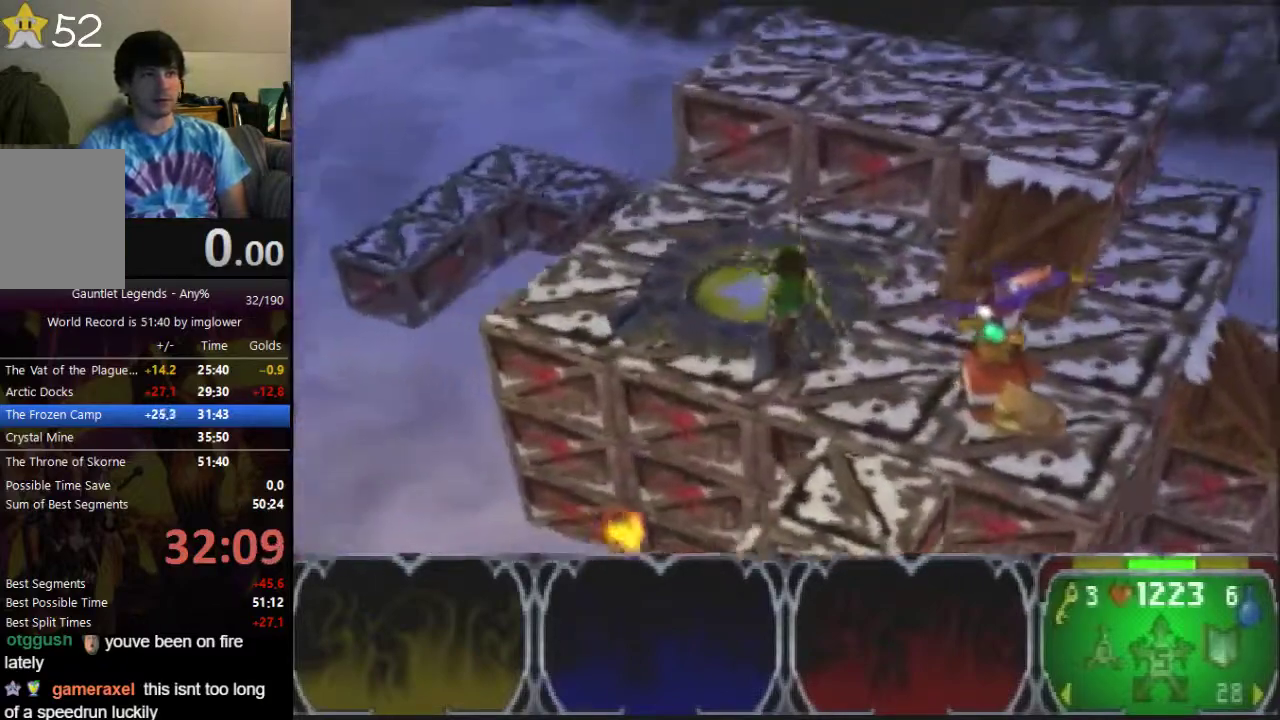
{"buttons": [], "left_stick": "center", "button_events": []}
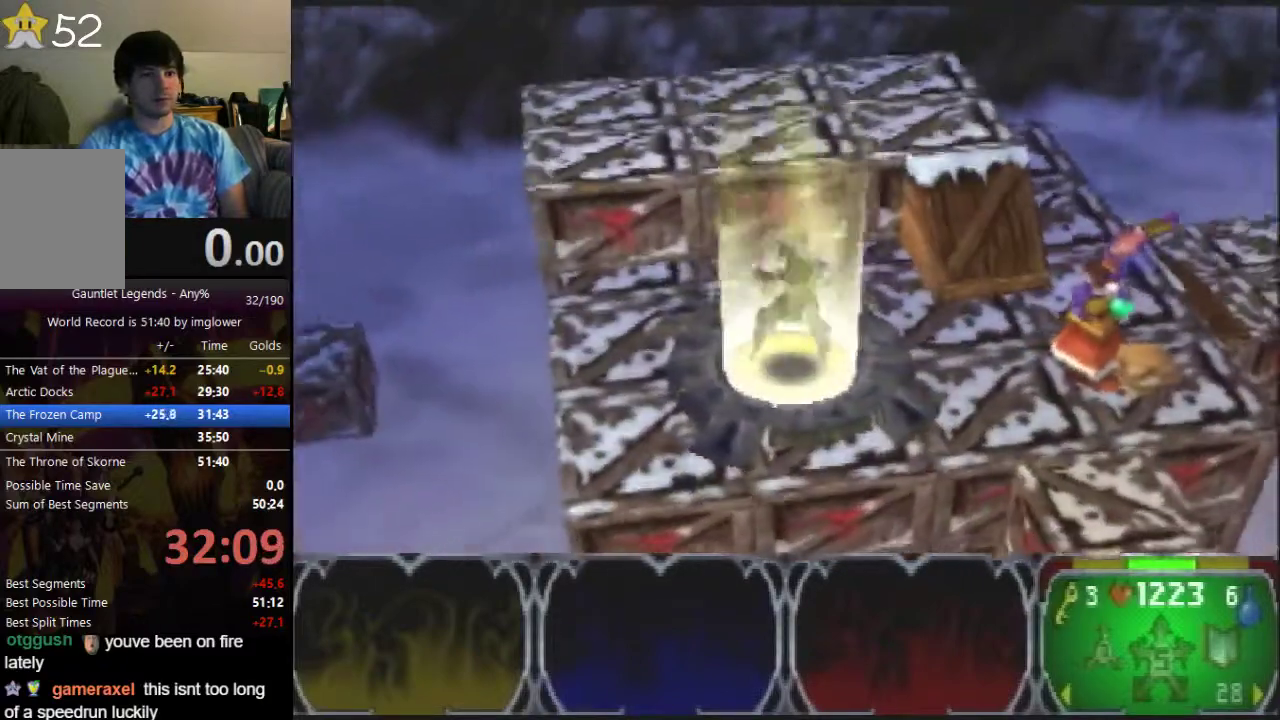
{"buttons": [], "left_stick": "center", "button_events": []}
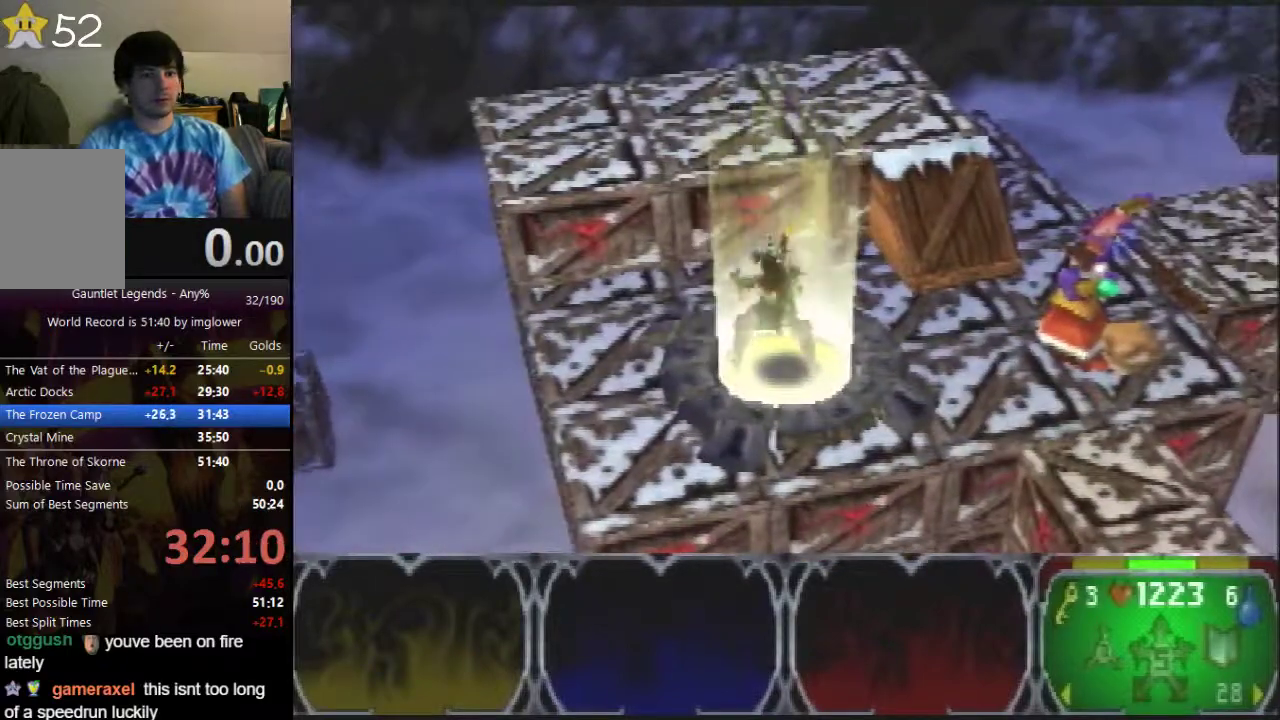
{"buttons": [], "left_stick": "center", "button_events": []}
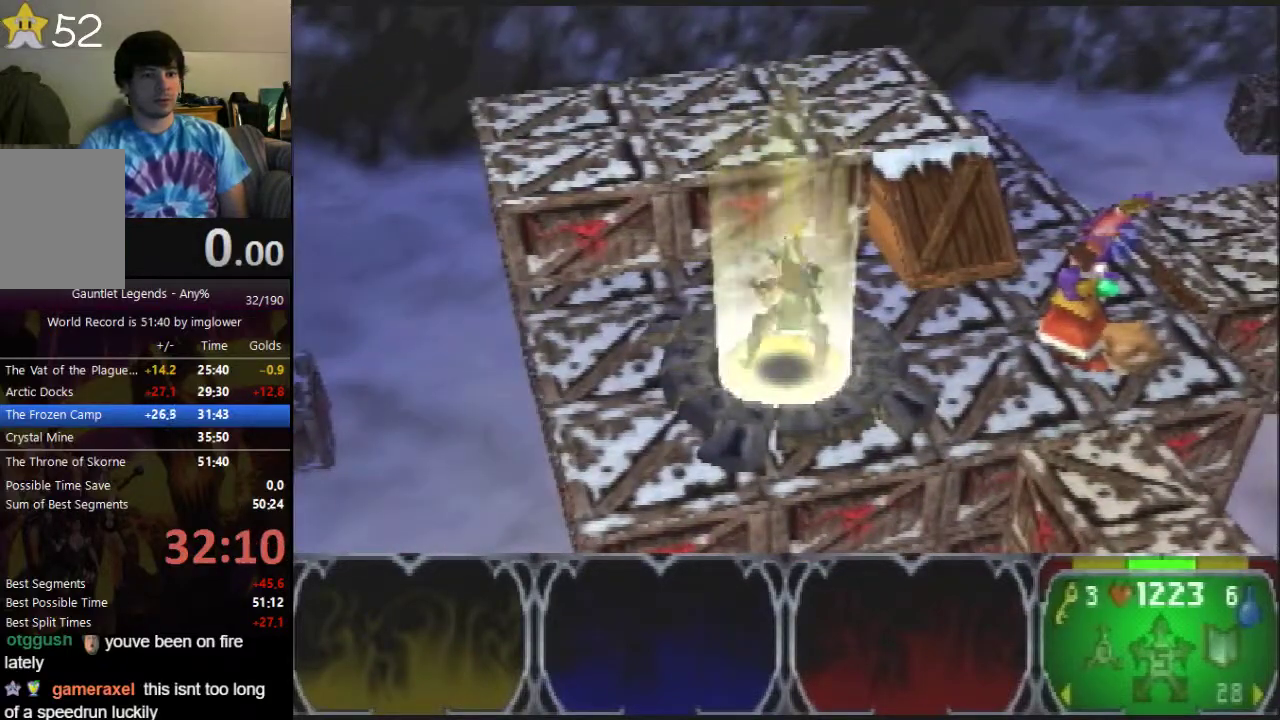
{"buttons": [], "left_stick": "center", "button_events": []}
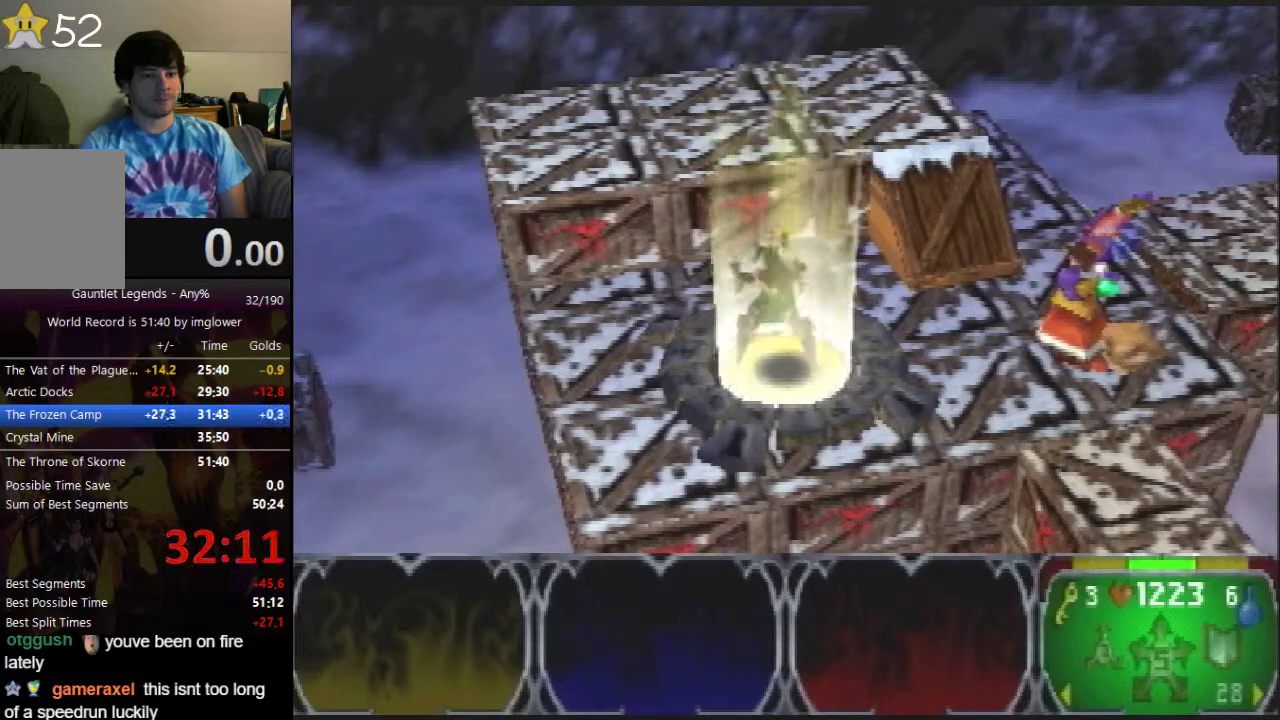
{"buttons": [], "left_stick": "center", "button_events": []}
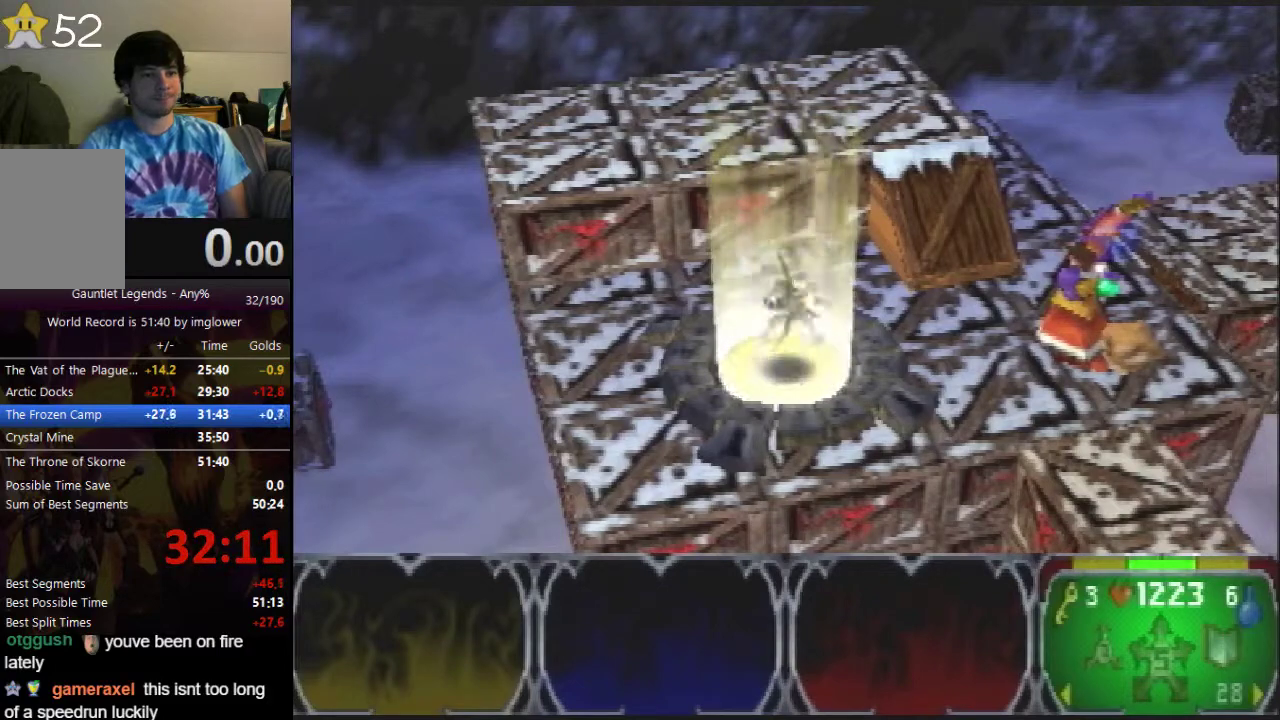
{"buttons": [], "left_stick": "center", "button_events": []}
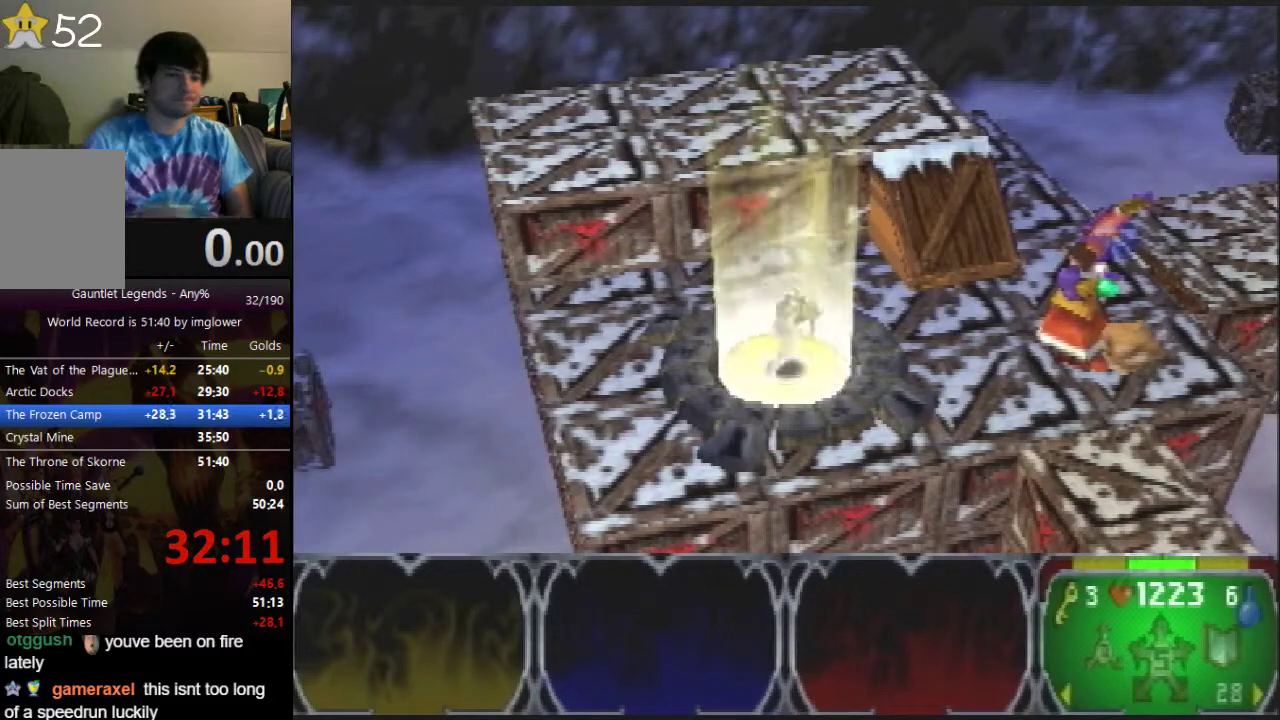
{"buttons": [], "left_stick": "center", "button_events": [[33, "A", "down"], [467, "A", "up"]]}
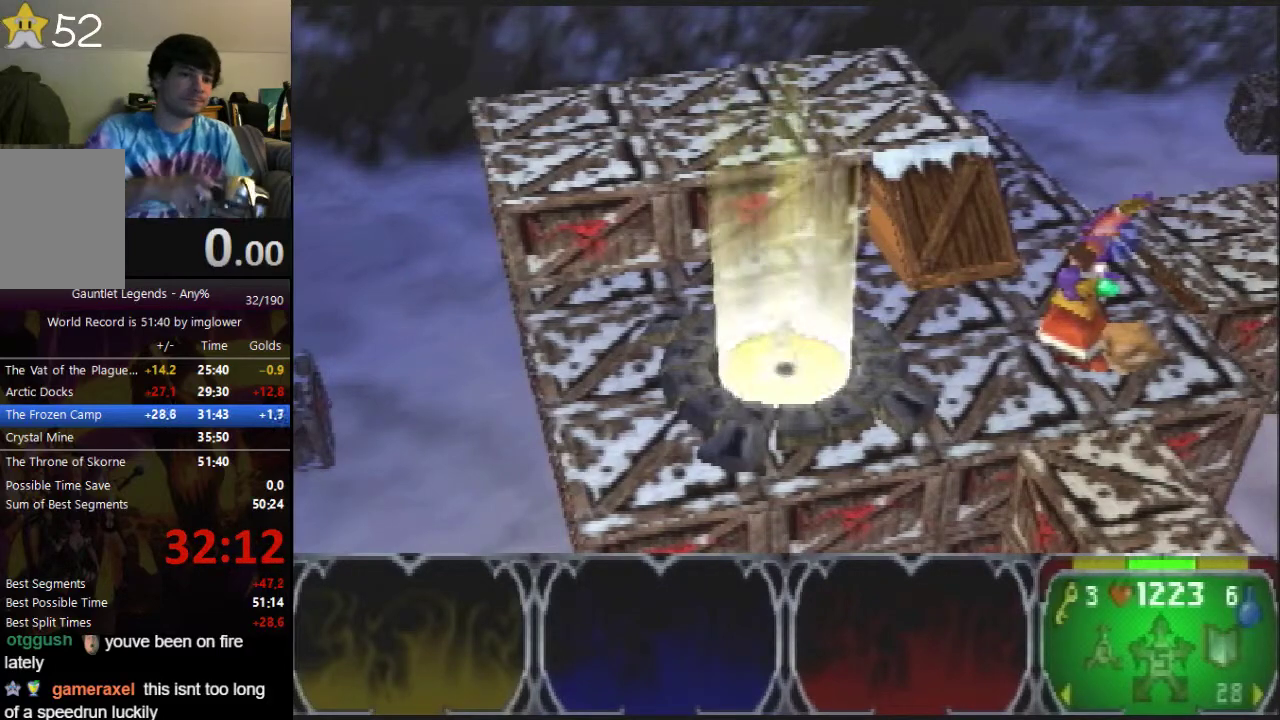
{"buttons": ["A"], "left_stick": "center", "button_events": [[433, "A", "down"]]}
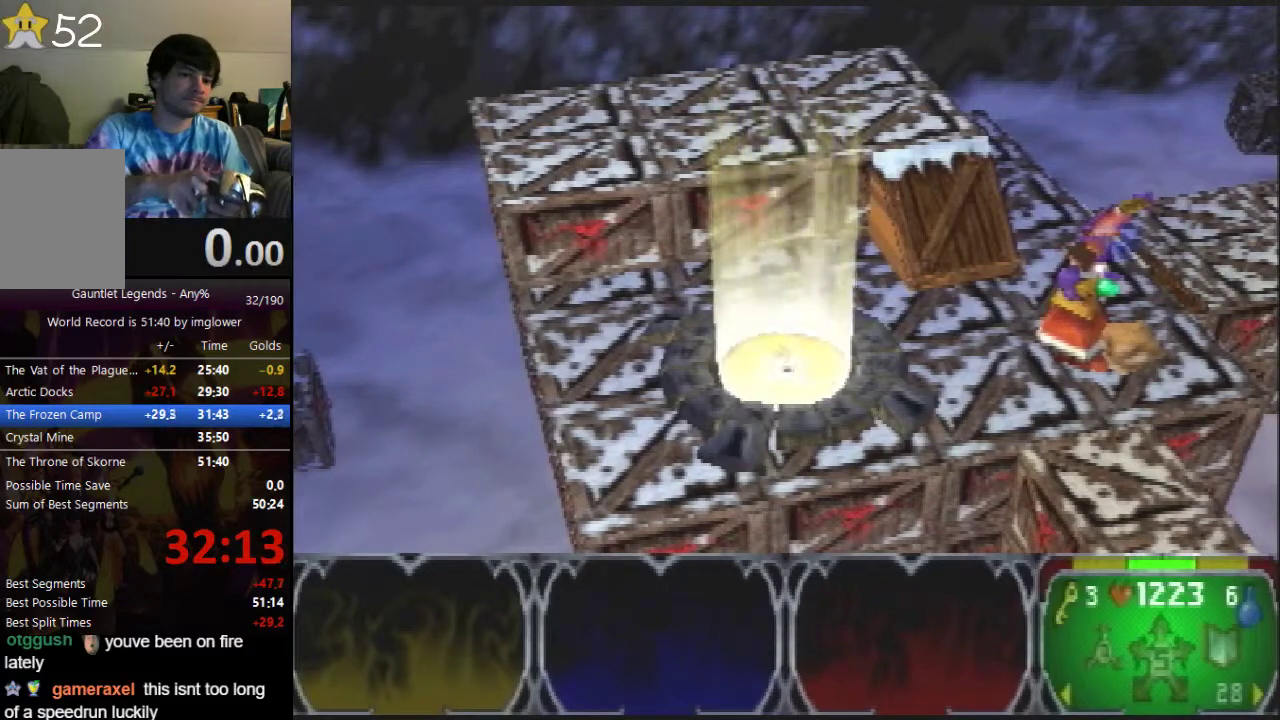
{"buttons": ["A"], "left_stick": "center", "button_events": []}
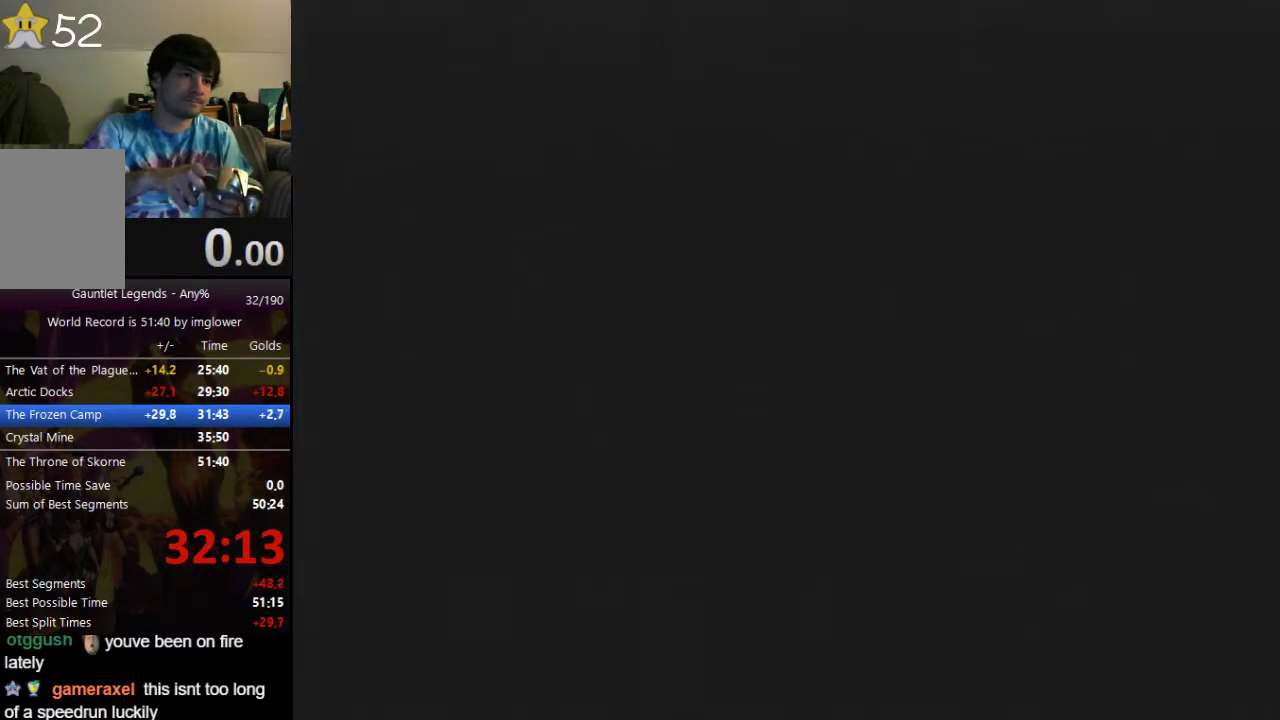
{"buttons": ["A"], "left_stick": "center", "button_events": []}
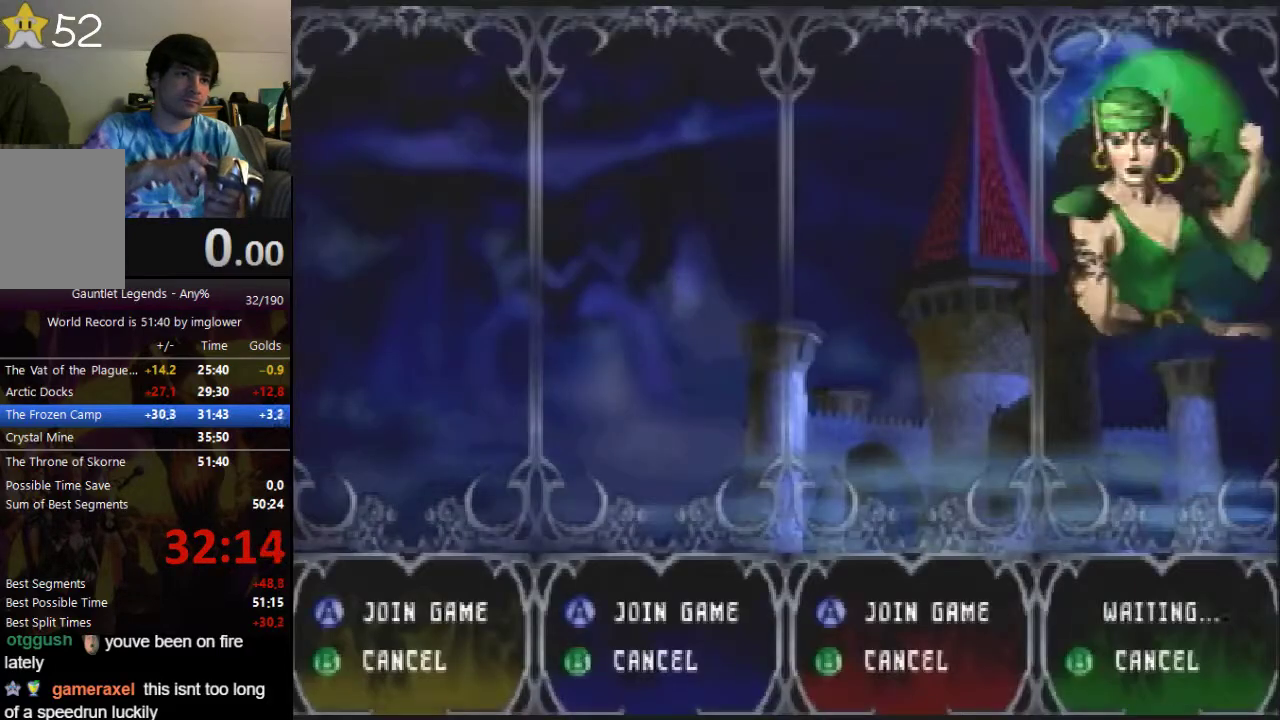
{"buttons": [], "left_stick": "center", "button_events": [[167, "A", "up"]]}